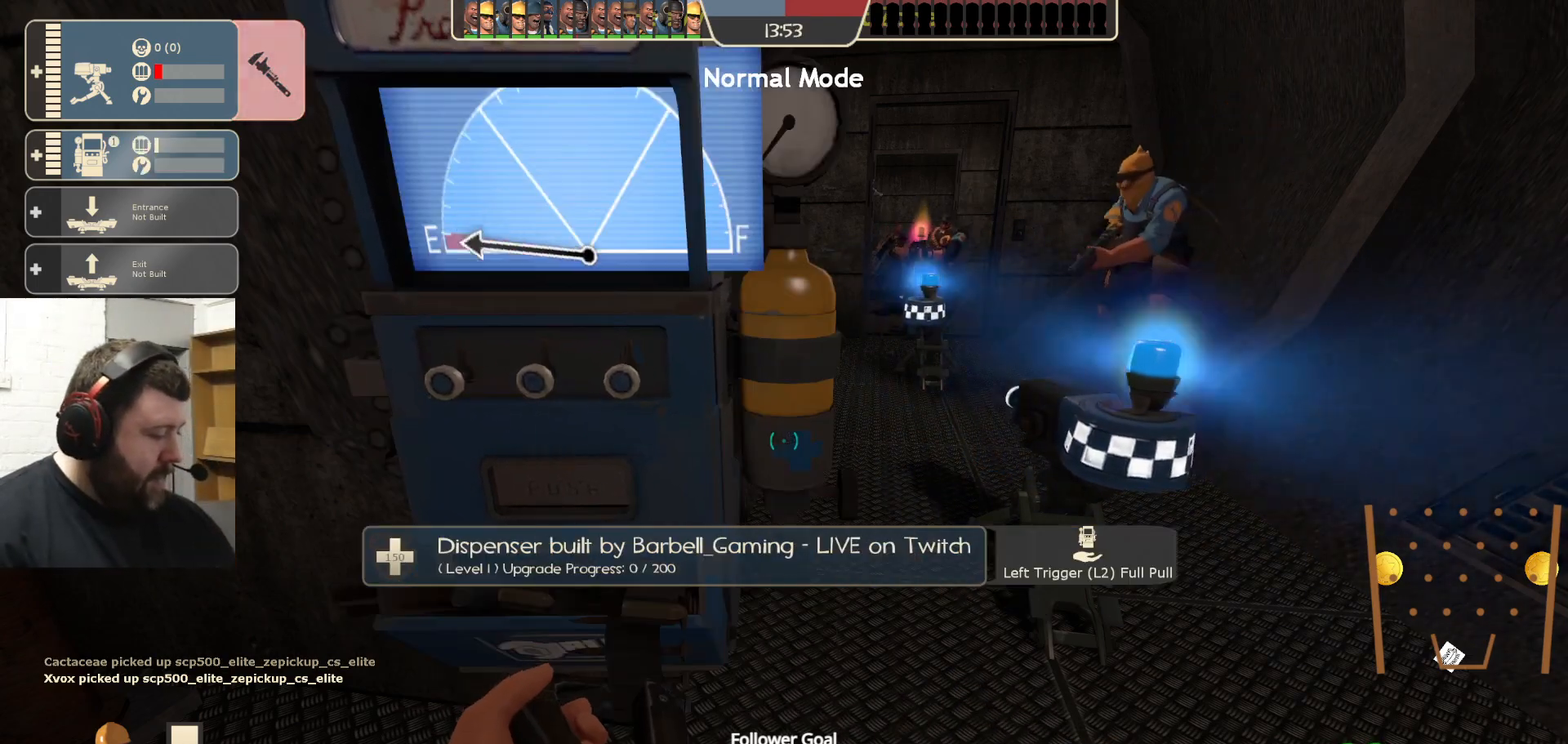
Gameplay with a controller (PlayStation layout); each line is a JSON object with the inputs held at the frame after it. "events" lists button and stick changes between this image and that frame as [ms after this image, input, new state], when the widget could be followed in between.
{"buttons": [], "left_stick": "center", "right_stick": "center", "events": [[200, "right_stick", "right"], [317, "right_stick", "center"]]}
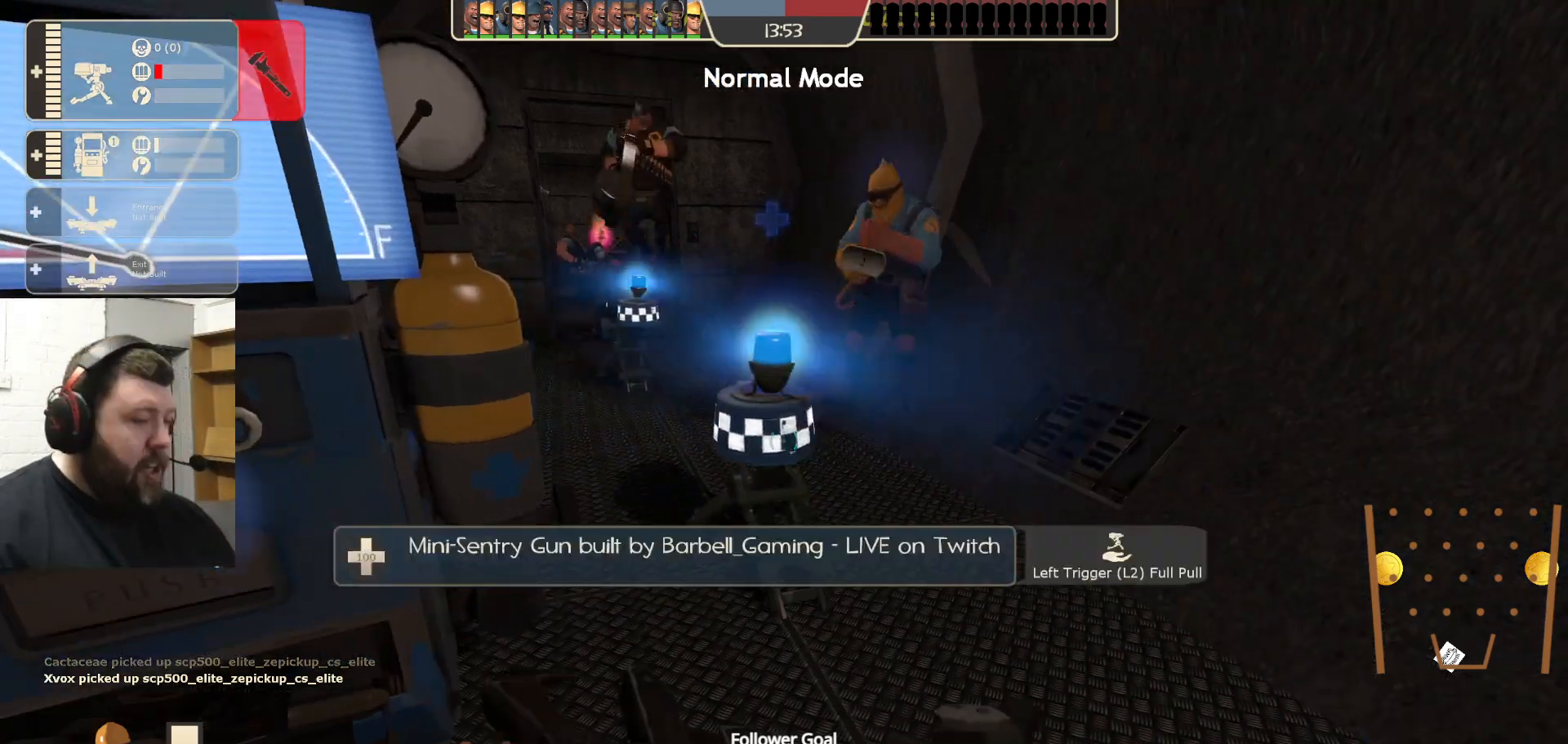
{"buttons": ["R2"], "left_stick": "center", "right_stick": "center", "events": [[100, "left_stick", "up"], [250, "R2", "down"], [317, "left_stick", "center"]]}
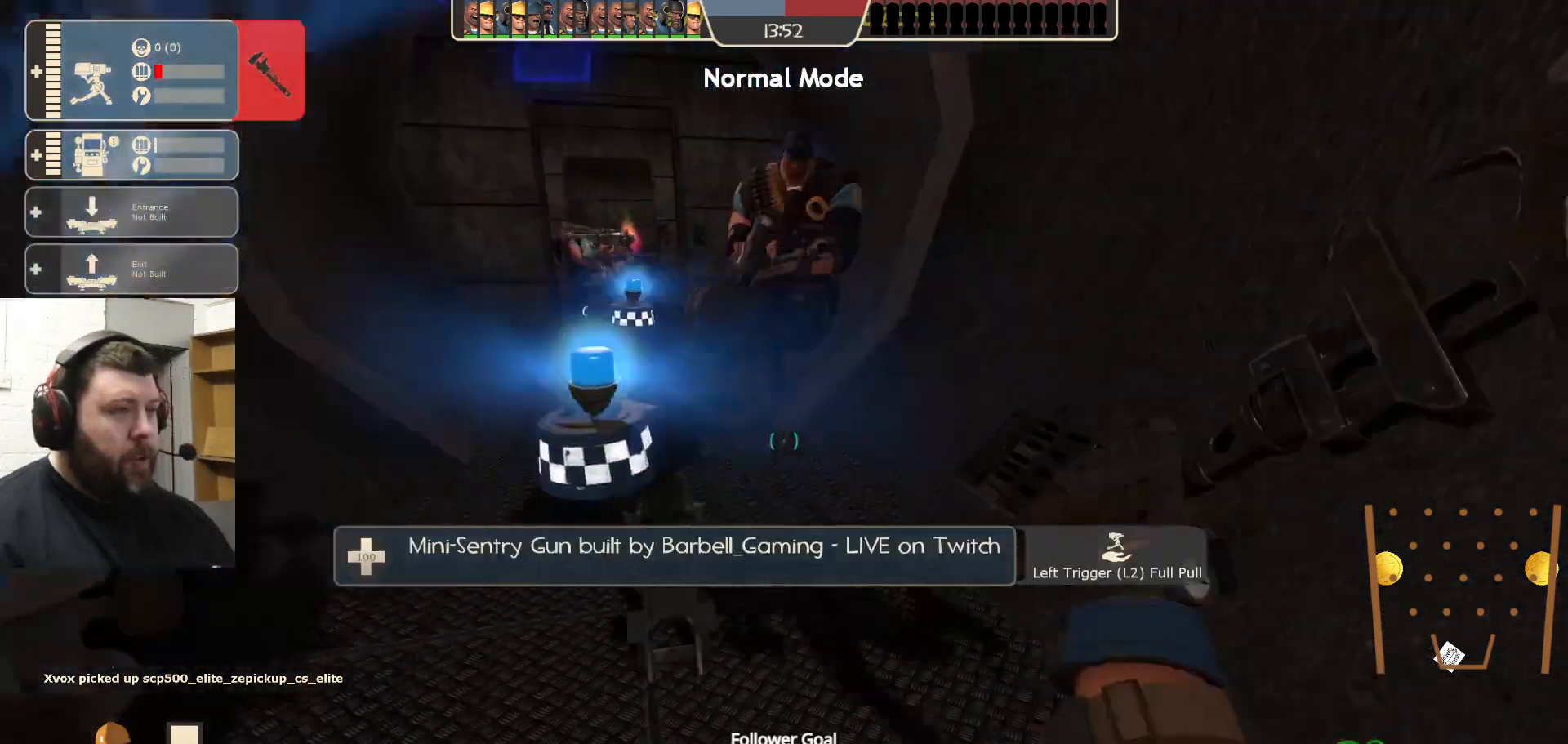
{"buttons": [], "left_stick": "center", "right_stick": "down-left", "events": [[67, "R2", "up"], [500, "right_stick", "down-left"]]}
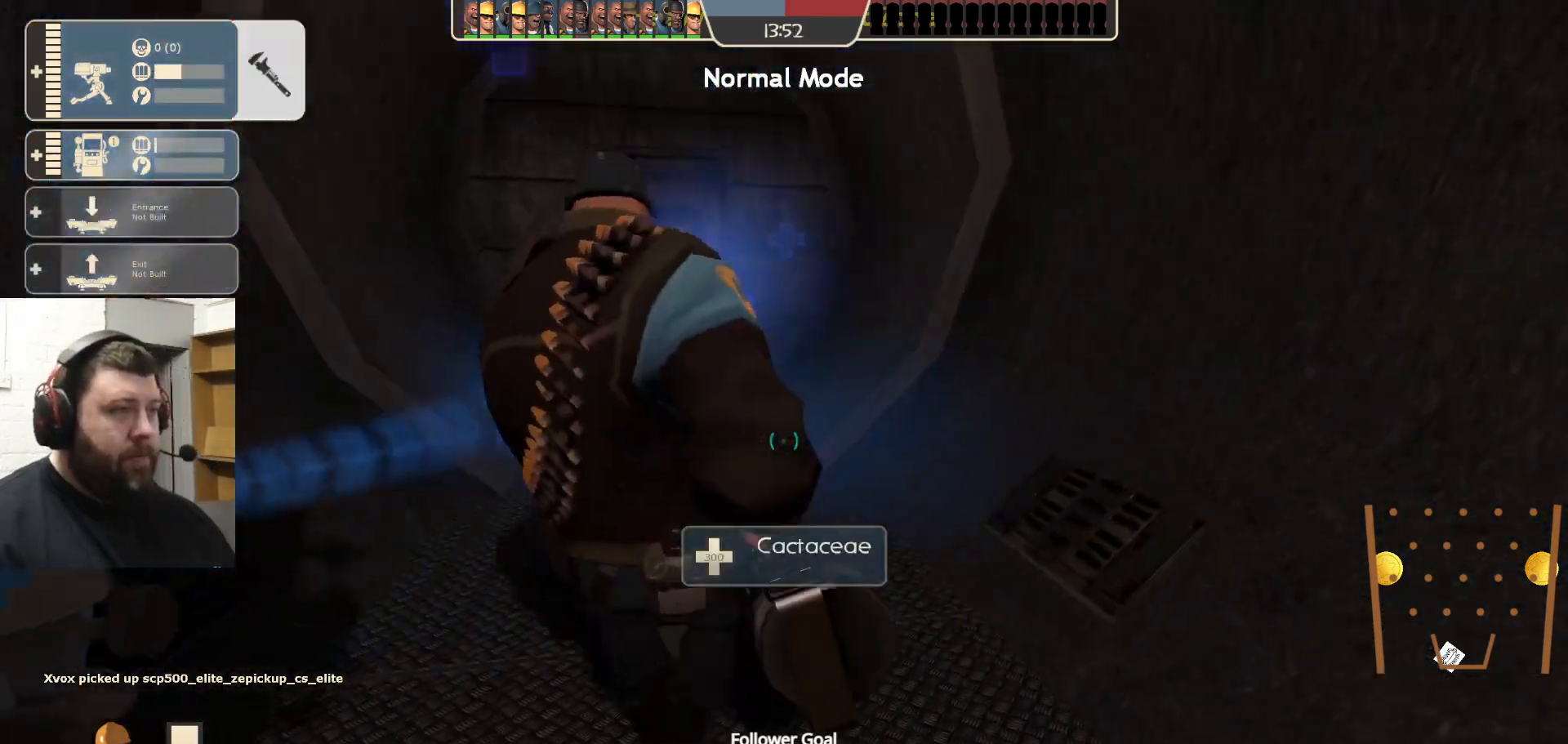
{"buttons": [], "left_stick": "center", "right_stick": "center", "events": [[100, "right_stick", "center"]]}
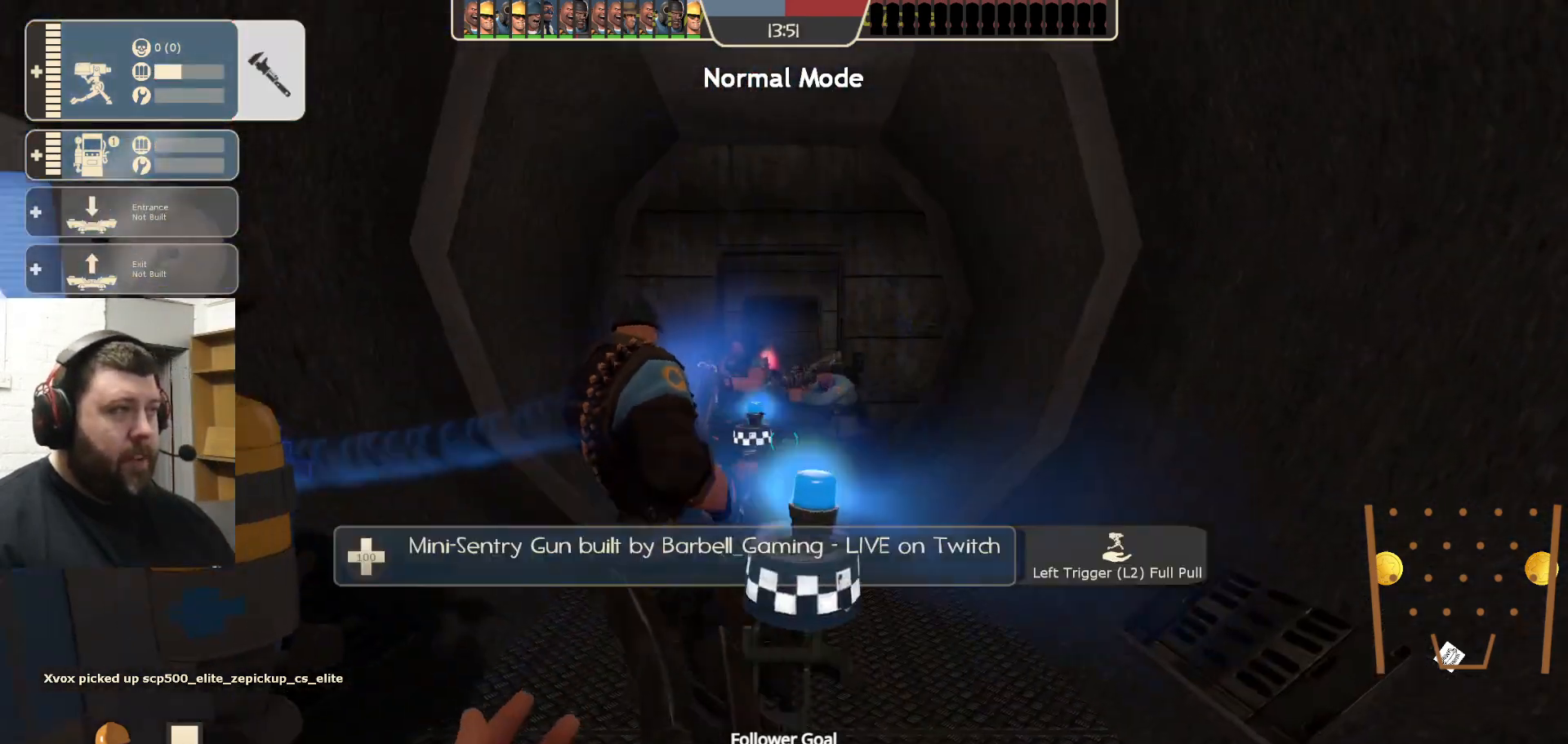
{"buttons": [], "left_stick": "center", "right_stick": "left", "events": [[17, "right_stick", "left"], [133, "R2", "down"], [217, "right_stick", "center"], [333, "R2", "up"], [383, "right_stick", "left"]]}
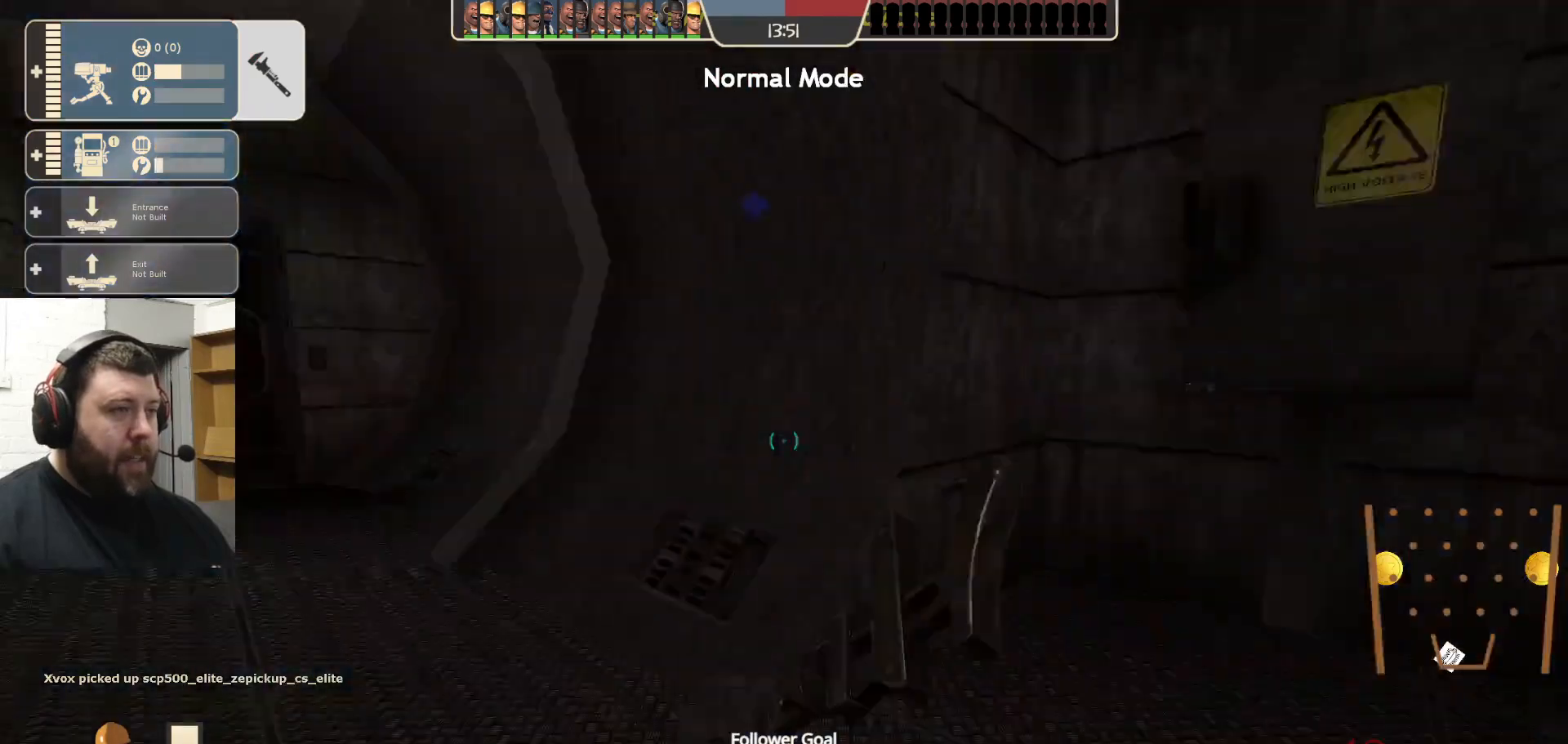
{"buttons": [], "left_stick": "up-right", "right_stick": "center", "events": [[67, "left_stick", "up-left"], [133, "right_stick", "center"], [233, "left_stick", "up"], [417, "left_stick", "up-right"]]}
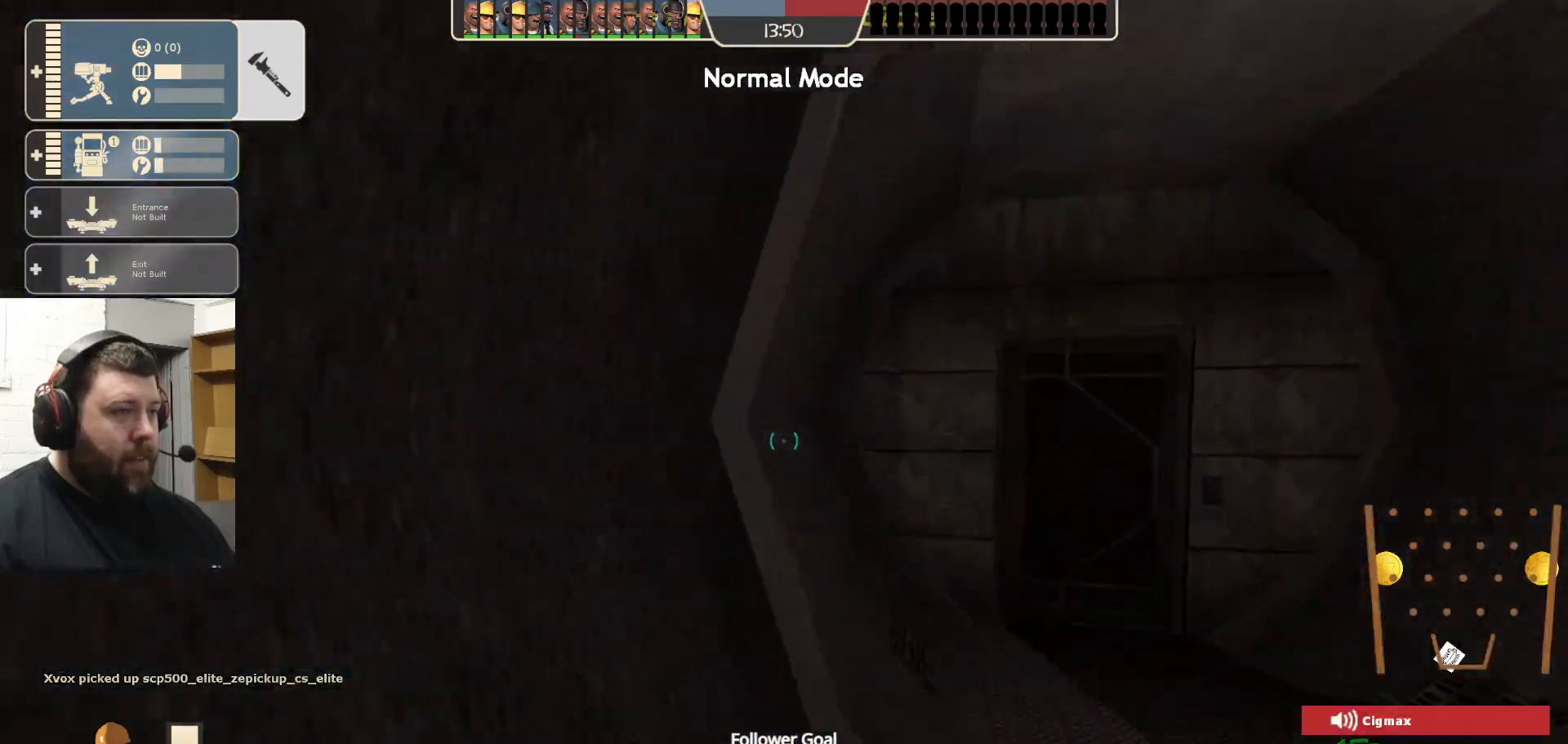
{"buttons": [], "left_stick": "up", "right_stick": "center", "events": [[350, "right_stick", "right"], [483, "left_stick", "up"], [500, "right_stick", "center"]]}
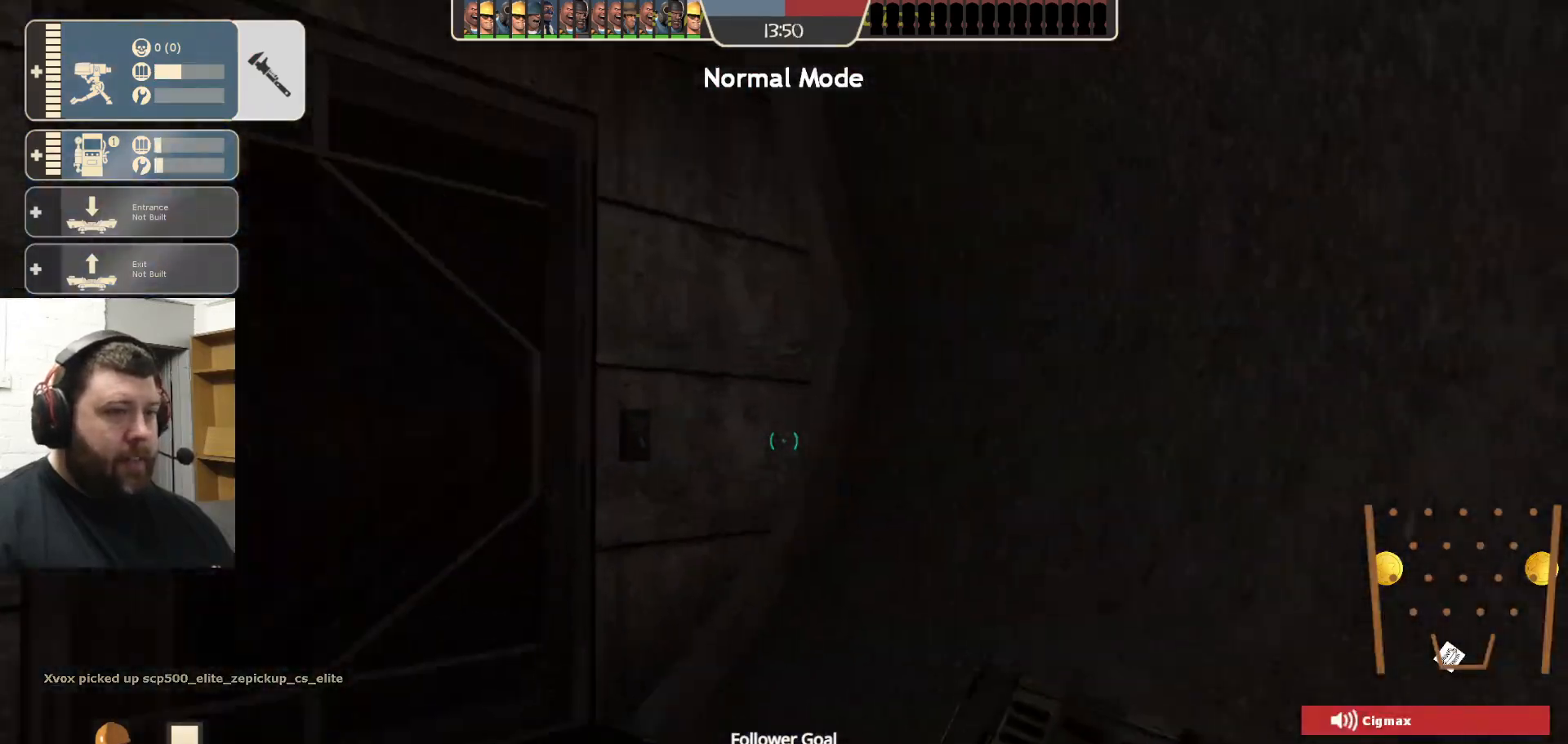
{"buttons": ["R2"], "left_stick": "center", "right_stick": "center", "events": [[167, "left_stick", "up-left"], [233, "right_stick", "up-left"], [267, "R2", "down"], [333, "left_stick", "center"], [450, "right_stick", "center"]]}
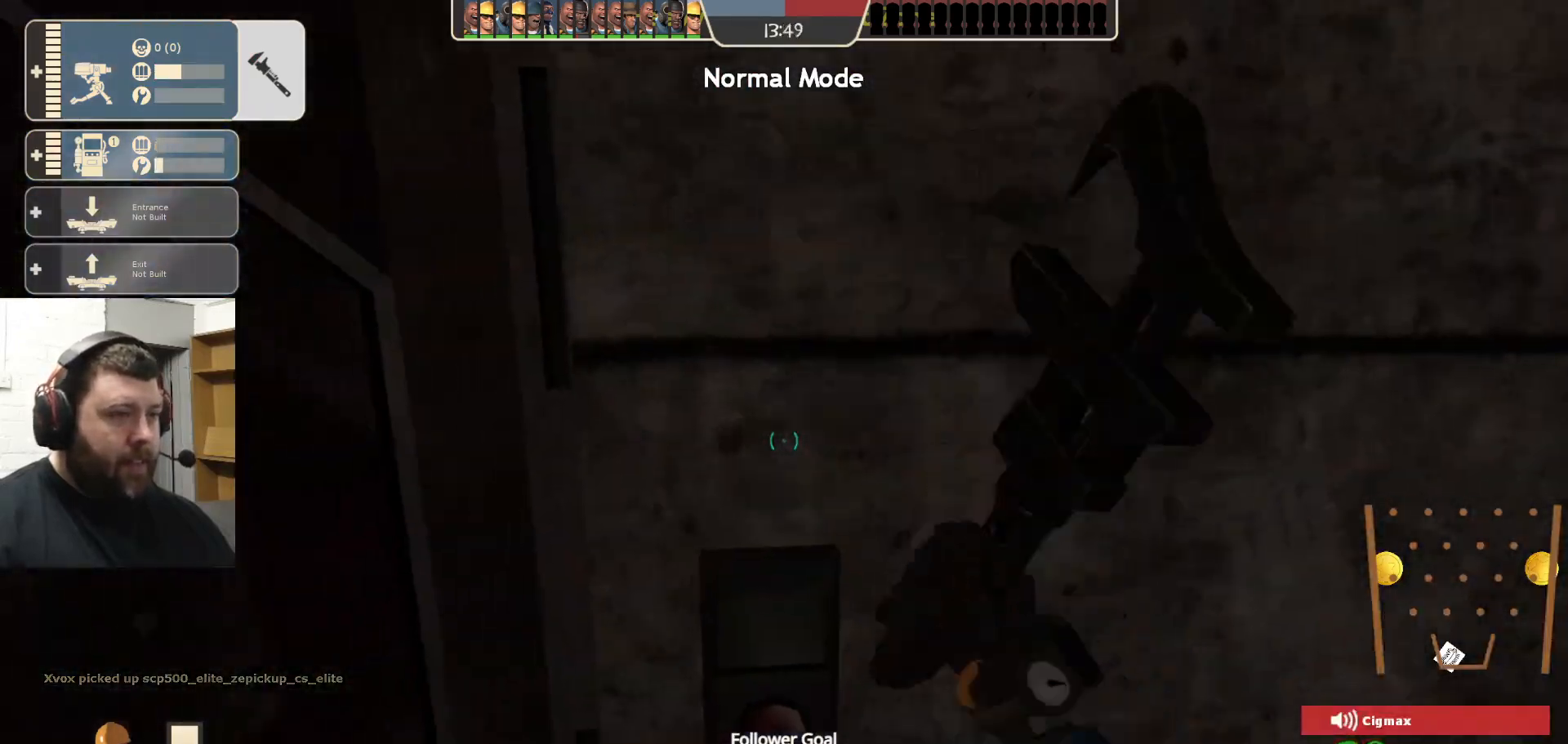
{"buttons": ["R2"], "left_stick": "center", "right_stick": "center", "events": [[100, "right_stick", "up"], [217, "right_stick", "center"]]}
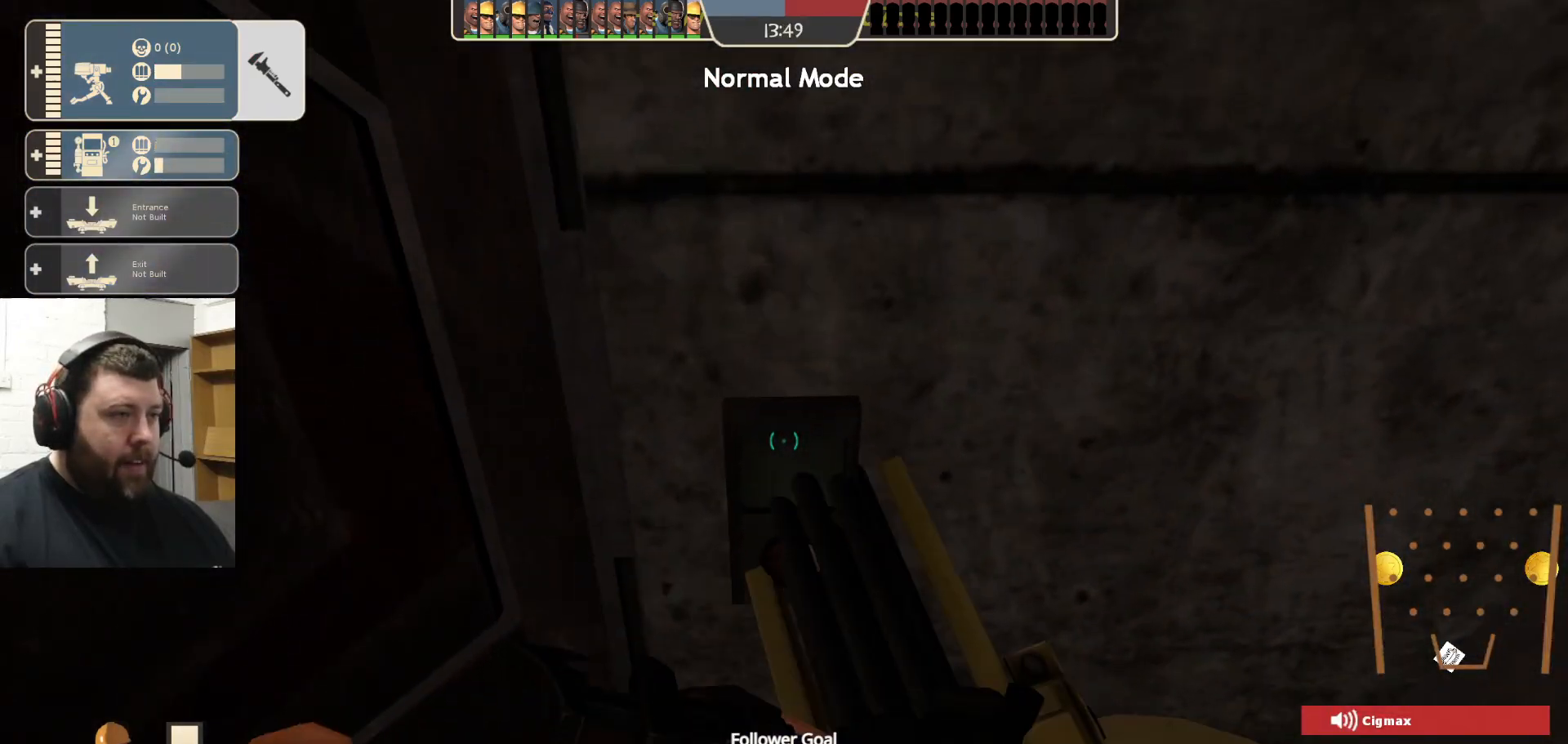
{"buttons": [], "left_stick": "up-left", "right_stick": "left", "events": [[300, "R2", "up"], [300, "right_stick", "left"], [333, "left_stick", "down-left"], [450, "left_stick", "up-left"]]}
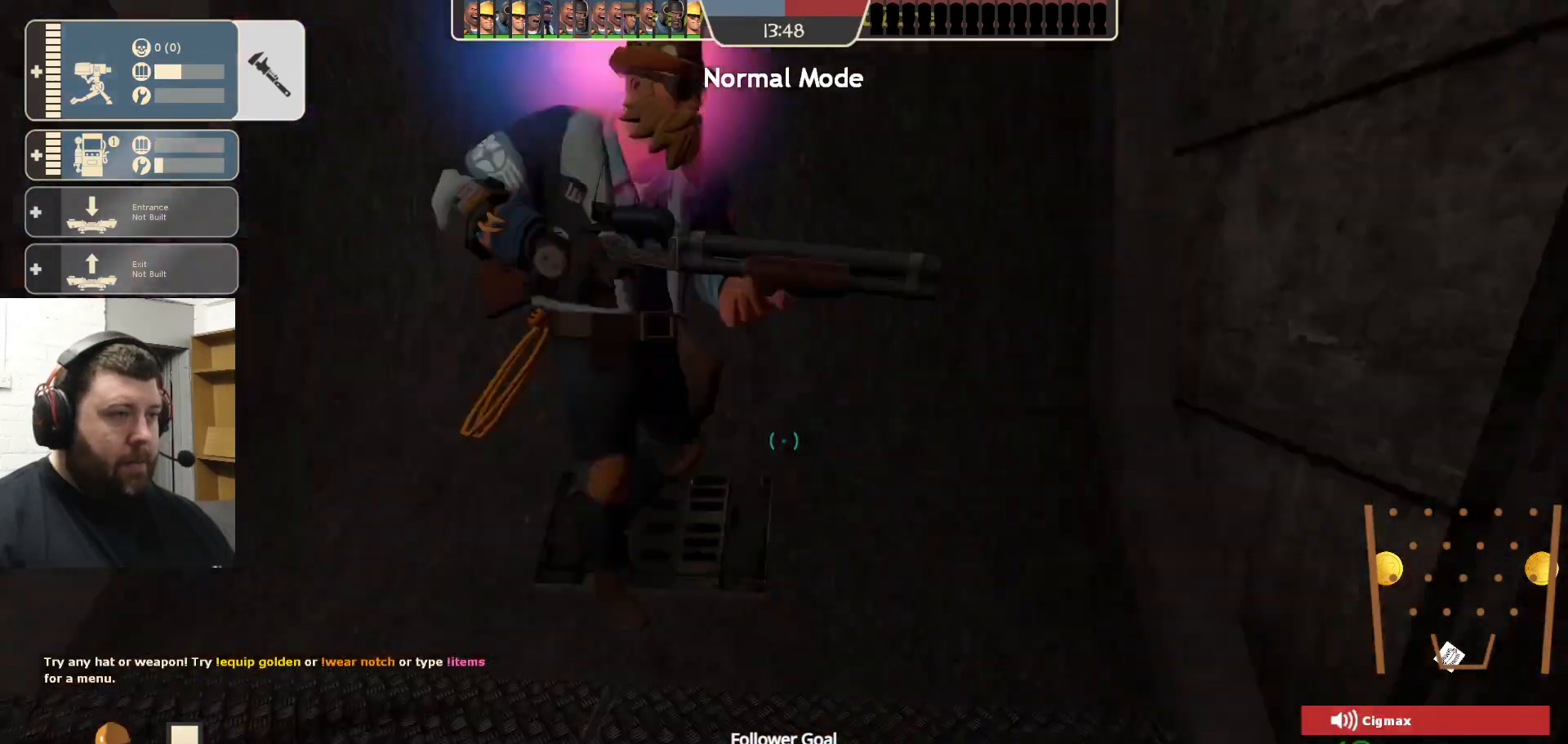
{"buttons": [], "left_stick": "center", "right_stick": "center", "events": [[117, "right_stick", "center"], [283, "left_stick", "center"], [300, "right_stick", "left"], [467, "right_stick", "center"]]}
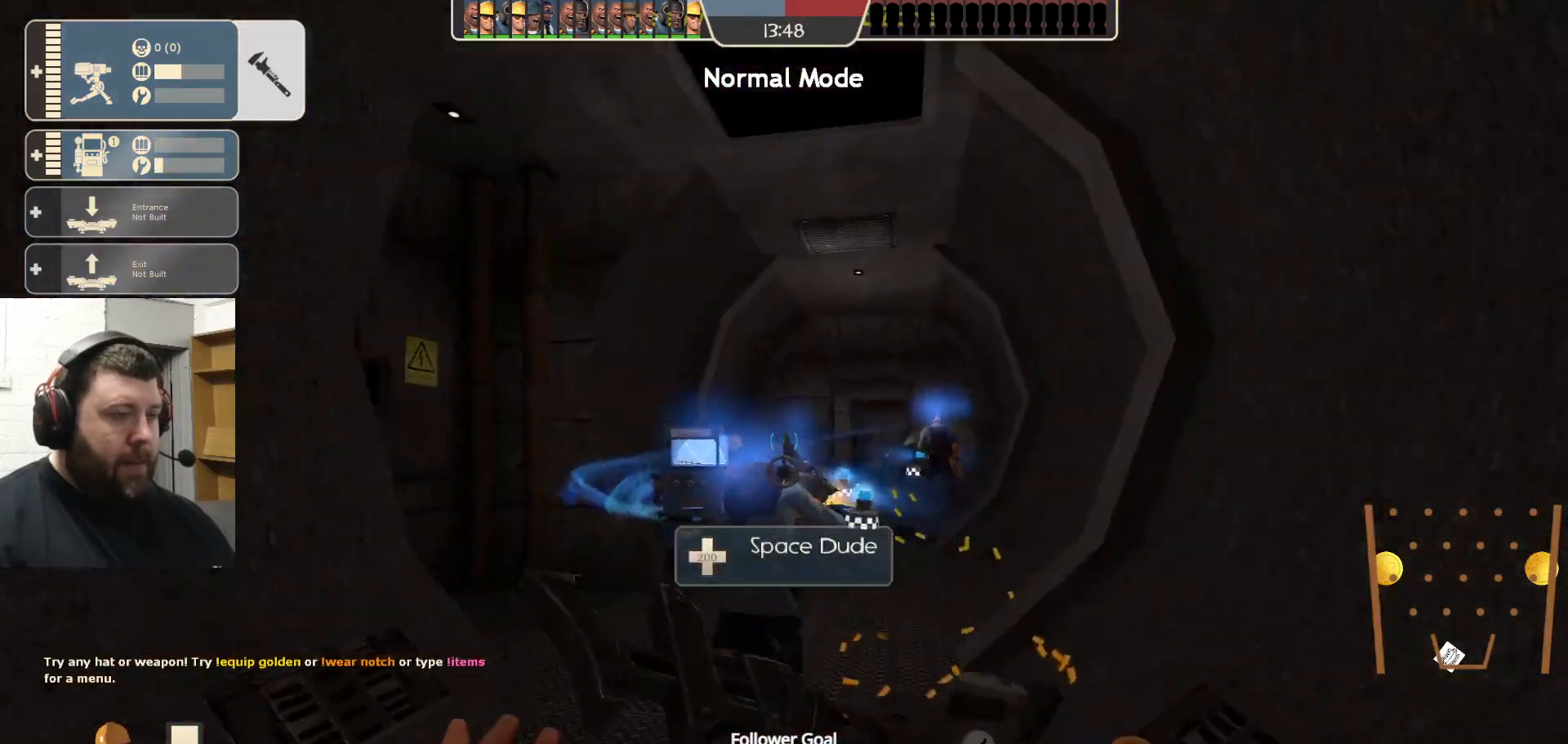
{"buttons": [], "left_stick": "up", "right_stick": "center", "events": [[33, "left_stick", "up"]]}
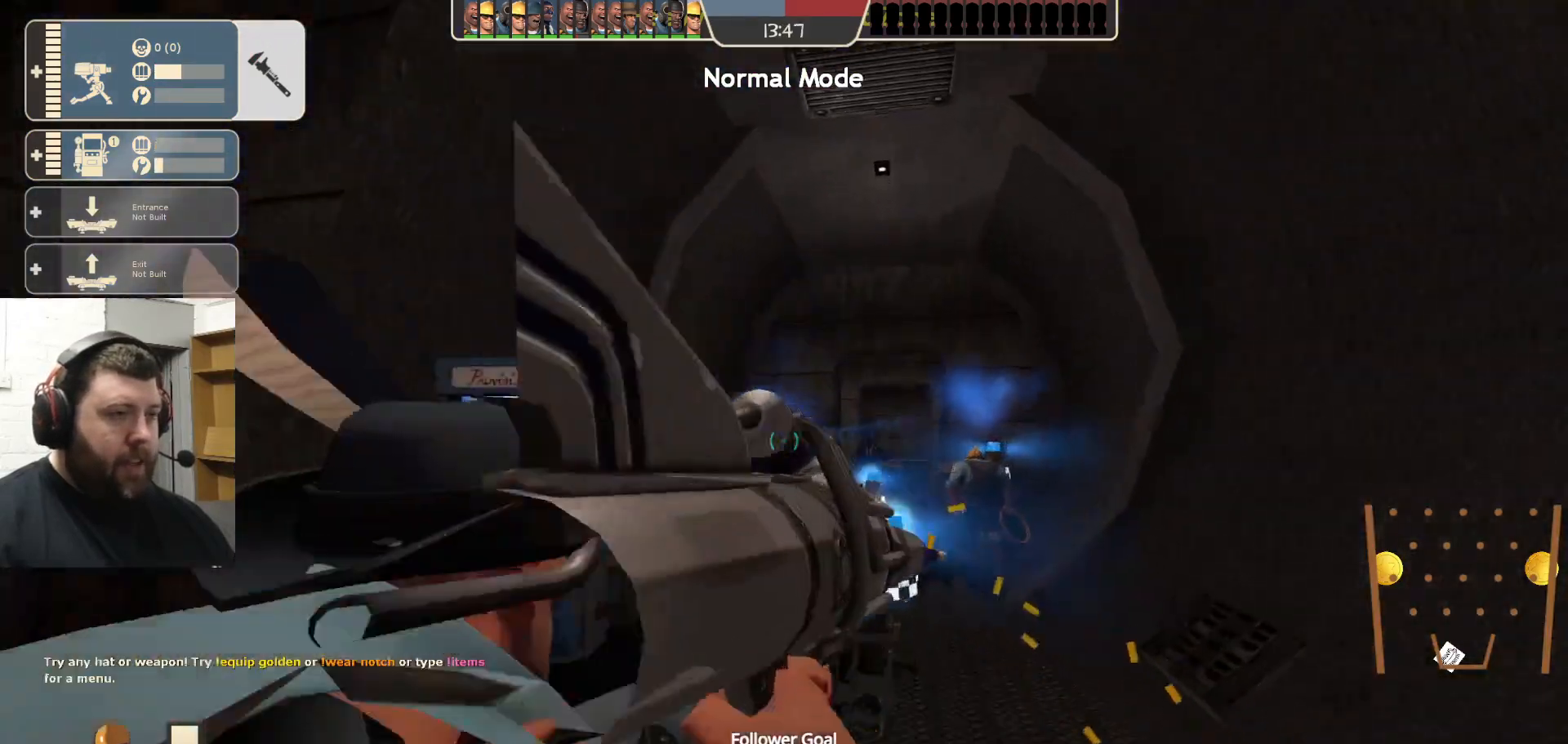
{"buttons": ["R2"], "left_stick": "center", "right_stick": "center", "events": [[150, "left_stick", "center"], [350, "R2", "down"]]}
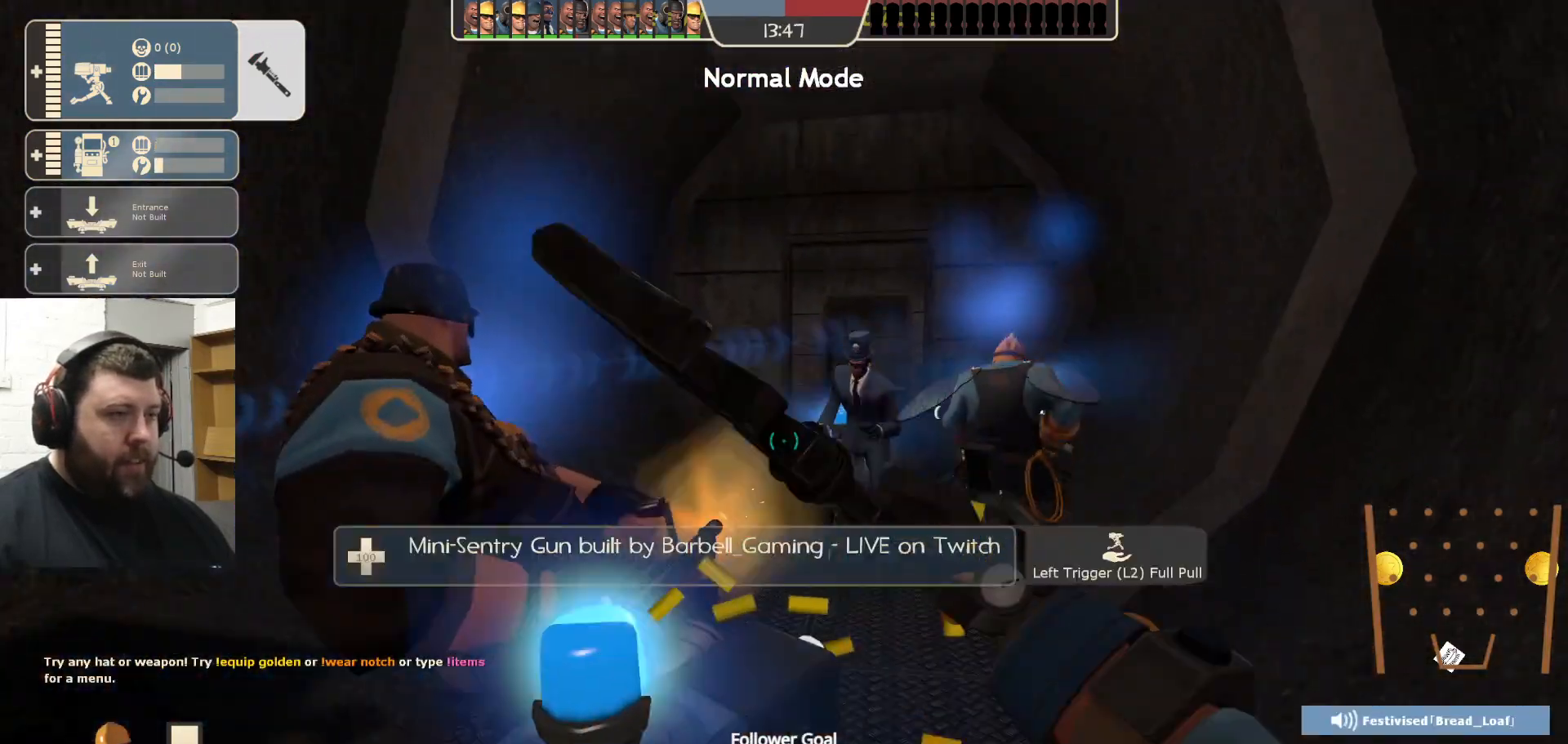
{"buttons": [], "left_stick": "center", "right_stick": "center", "events": [[83, "R2", "up"]]}
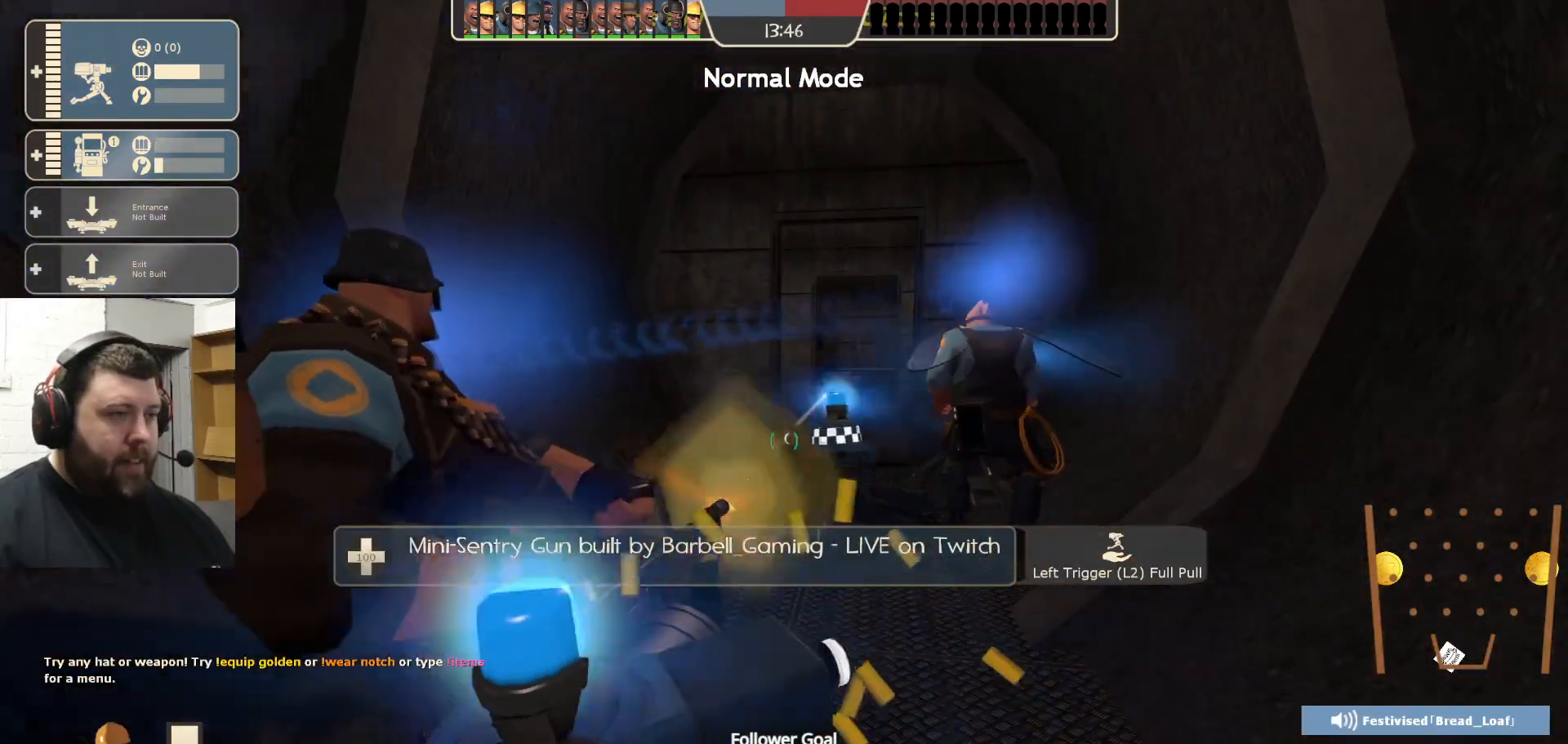
{"buttons": [], "left_stick": "center", "right_stick": "center", "events": []}
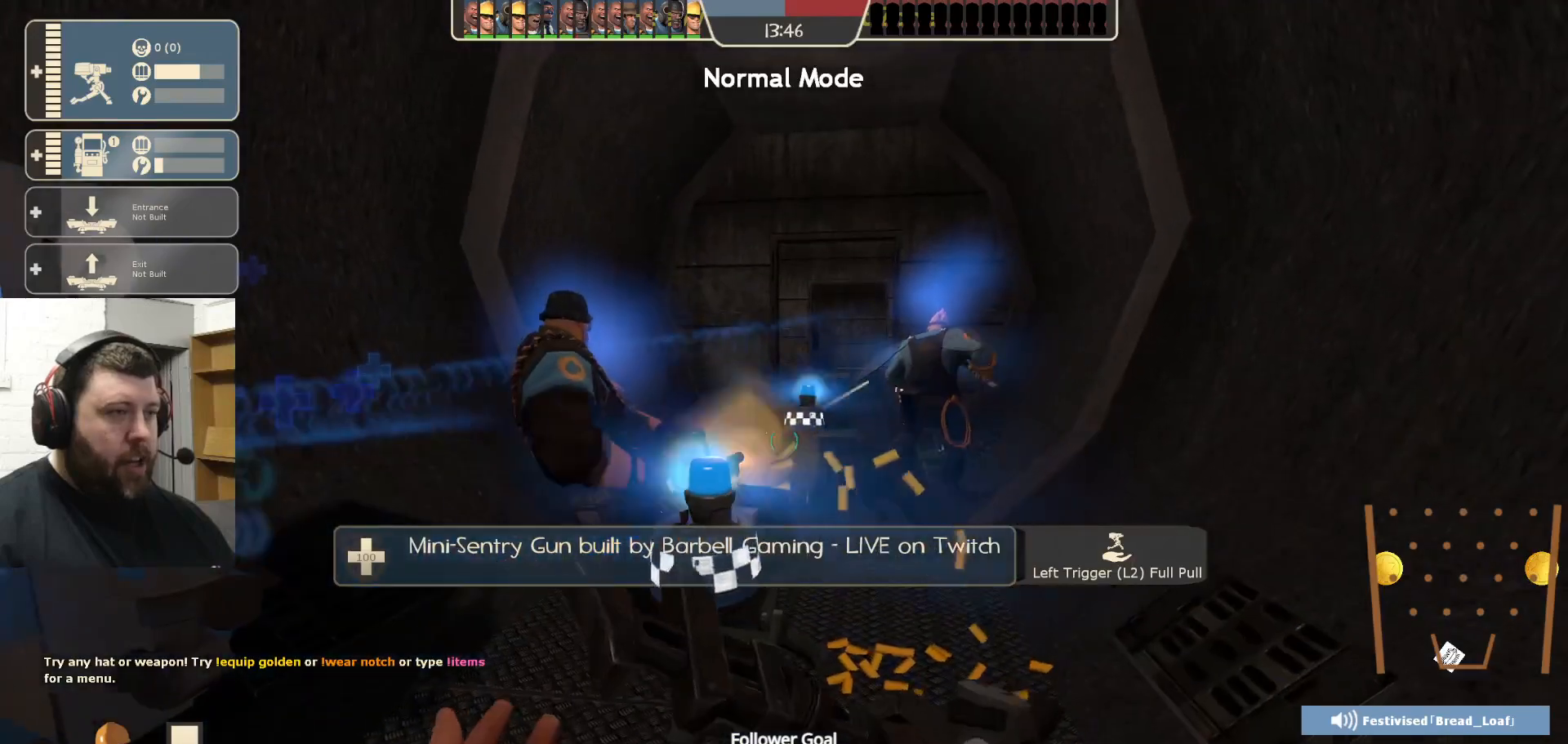
{"buttons": [], "left_stick": "center", "right_stick": "center", "events": []}
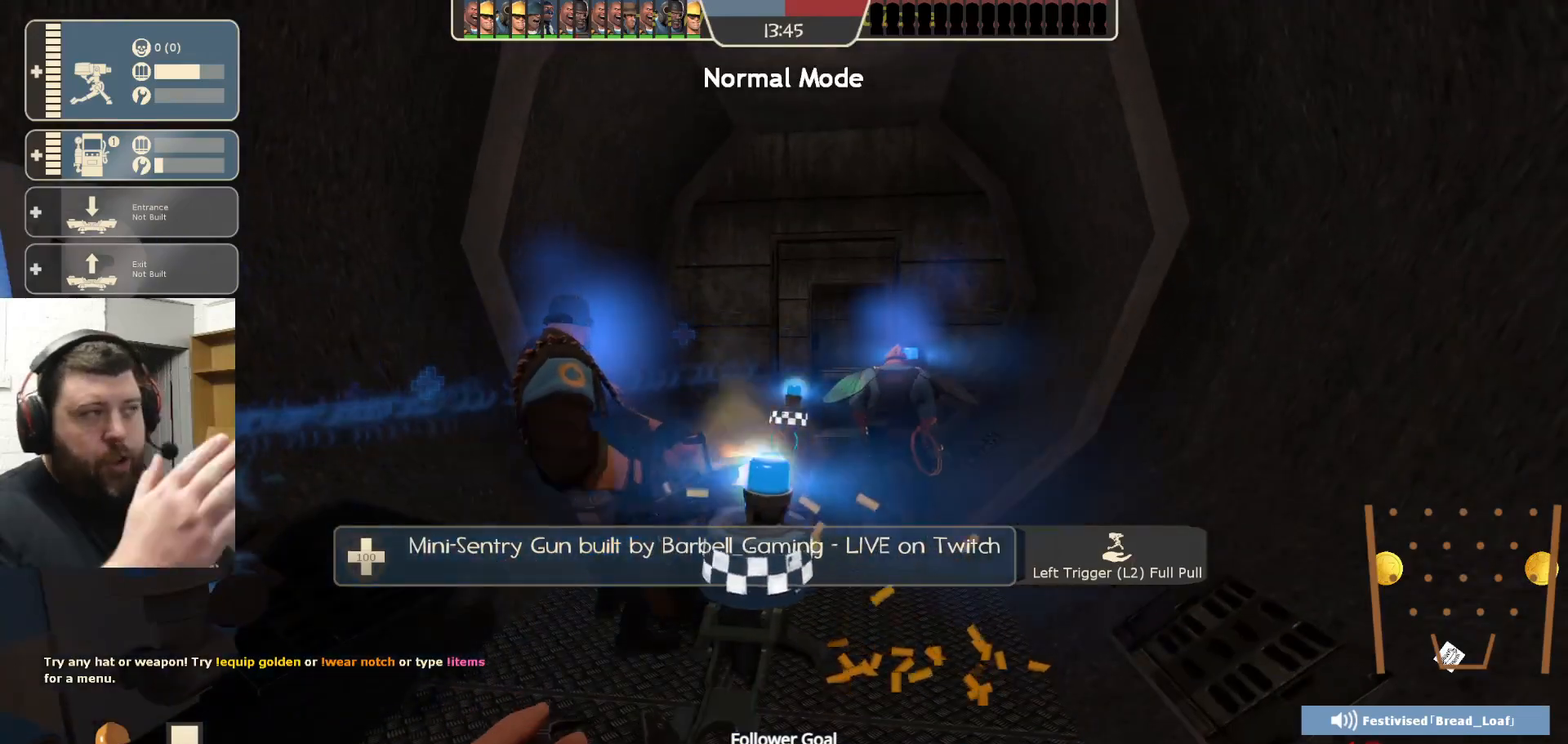
{"buttons": [], "left_stick": "center", "right_stick": "center", "events": []}
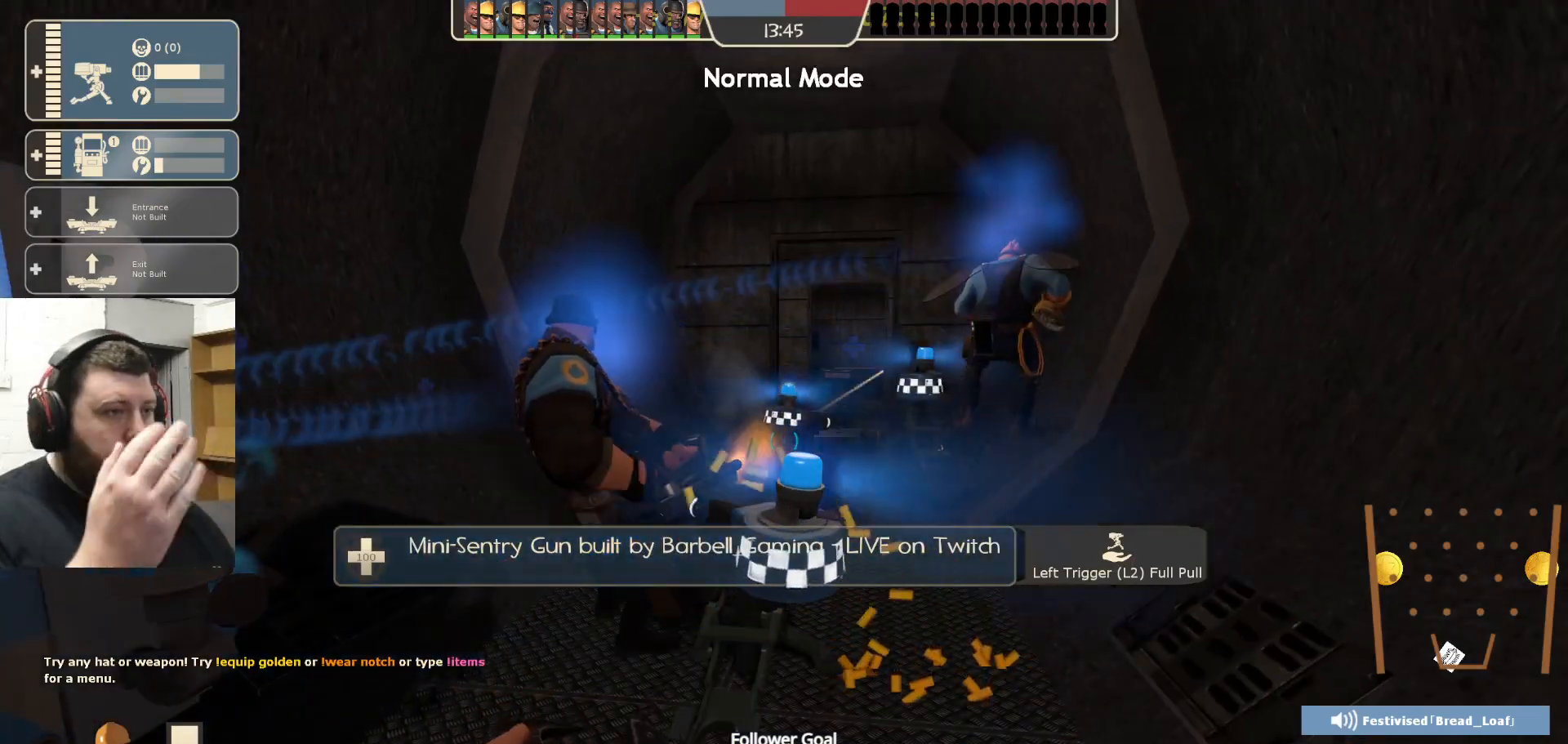
{"buttons": [], "left_stick": "center", "right_stick": "center", "events": []}